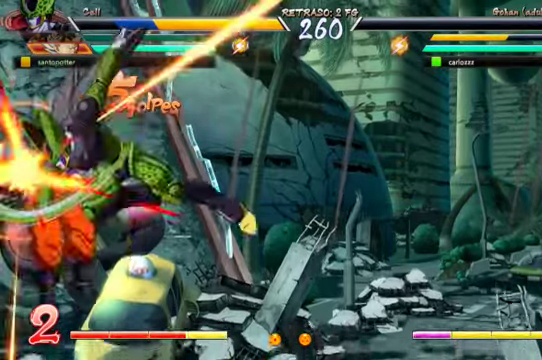
Gameplay with a controller (Xbox layout); each line is a JSON object with the inputs held at the frame after it. "events" lists button and stick changes between this image and that frame as [ms after this image, input, new state], when the widget could be followed in between. Not read: L3 R1.
{"buttons": [], "left_stick": "center", "right_stick": "center", "events": [[66, "A", "down"], [133, "A", "up"], [233, "A", "down"], [300, "A", "up"]]}
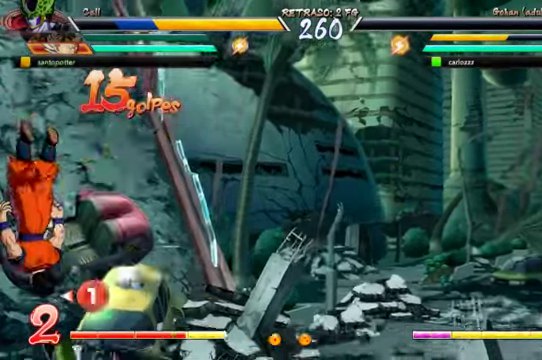
{"buttons": [], "left_stick": "center", "right_stick": "center", "events": []}
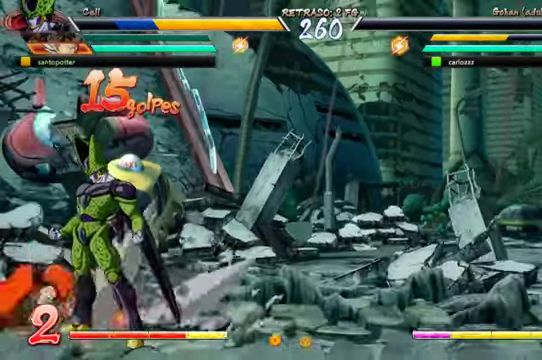
{"buttons": [], "left_stick": "center", "right_stick": "center", "events": []}
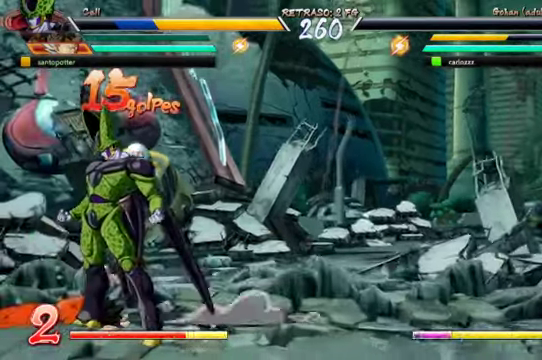
{"buttons": [], "left_stick": "center", "right_stick": "center", "events": []}
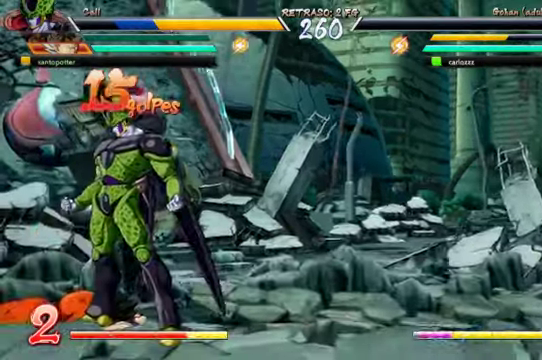
{"buttons": [], "left_stick": "center", "right_stick": "center", "events": [[266, "B", "down"], [433, "B", "up"]]}
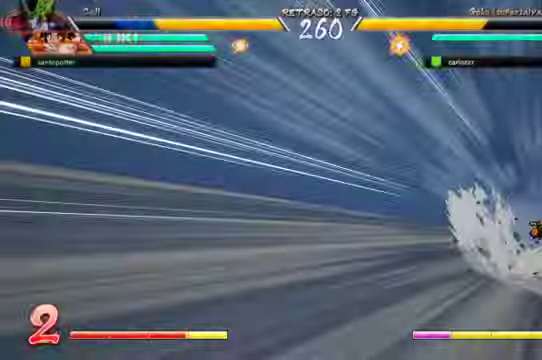
{"buttons": [], "left_stick": "center", "right_stick": "center", "events": []}
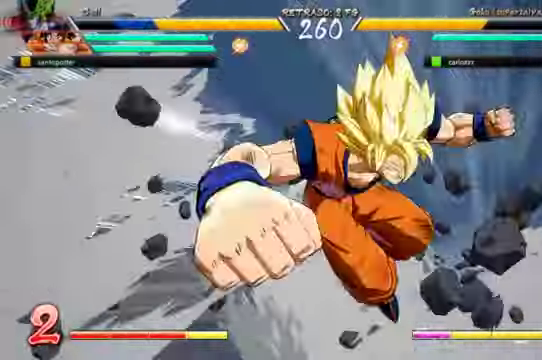
{"buttons": [], "left_stick": "center", "right_stick": "center", "events": []}
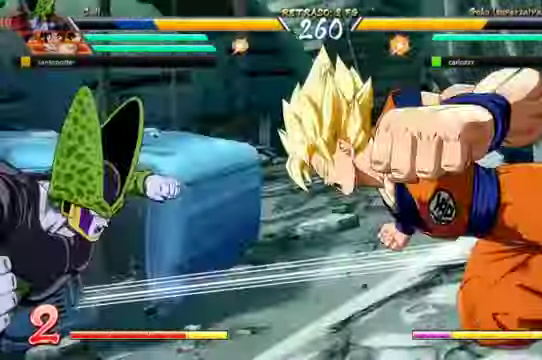
{"buttons": [], "left_stick": "center", "right_stick": "center", "events": []}
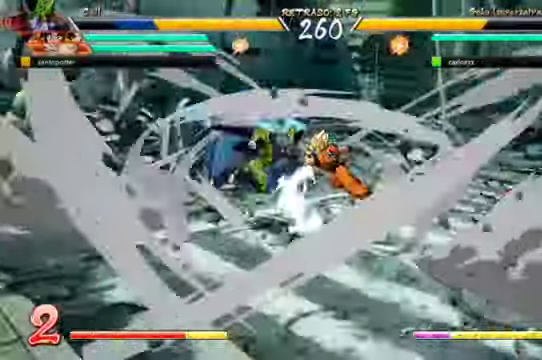
{"buttons": [], "left_stick": "center", "right_stick": "center", "events": []}
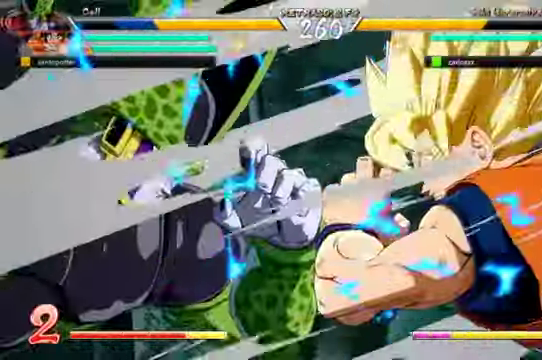
{"buttons": [], "left_stick": "center", "right_stick": "center"}
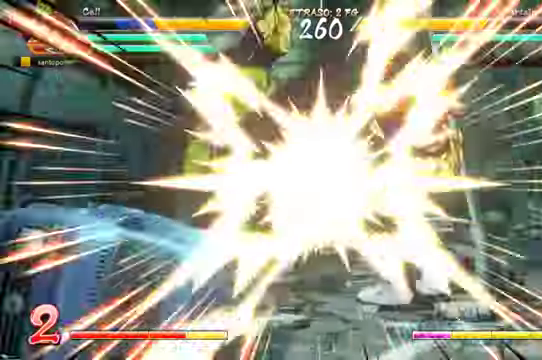
{"buttons": [], "left_stick": "center", "right_stick": "center", "events": []}
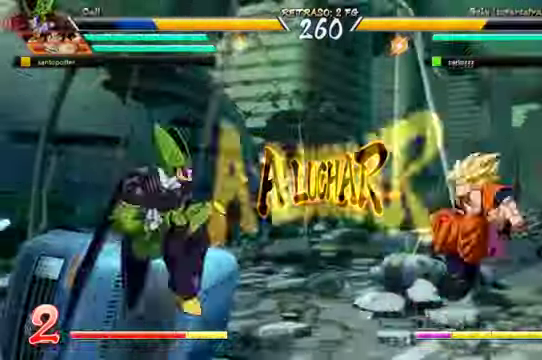
{"buttons": ["DPAD_LEFT"], "left_stick": "center", "right_stick": "center", "events": [[500, "DPAD_LEFT", "down"]]}
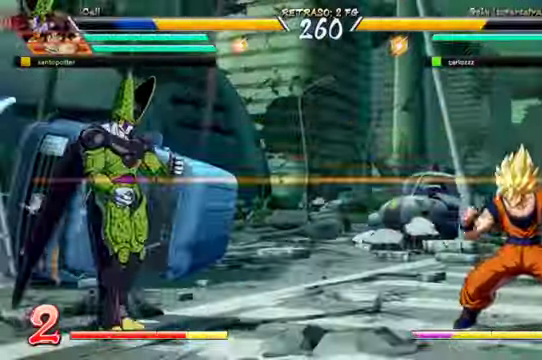
{"buttons": ["DPAD_UP", "DPAD_LEFT"], "left_stick": "center", "right_stick": "center", "events": [[400, "DPAD_UP", "down"]]}
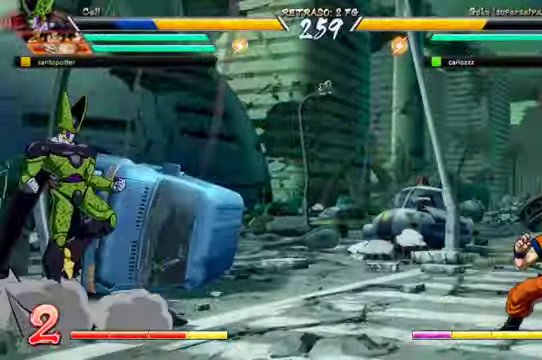
{"buttons": [], "left_stick": "center", "right_stick": "center"}
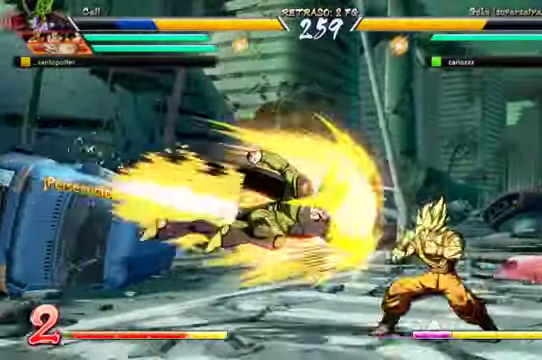
{"buttons": ["DPAD_DOWN", "DPAD_LEFT"], "left_stick": "center", "right_stick": "center", "events": [[234, "X", "down"], [334, "X", "up"], [434, "DPAD_LEFT", "down"], [467, "DPAD_DOWN", "down"]]}
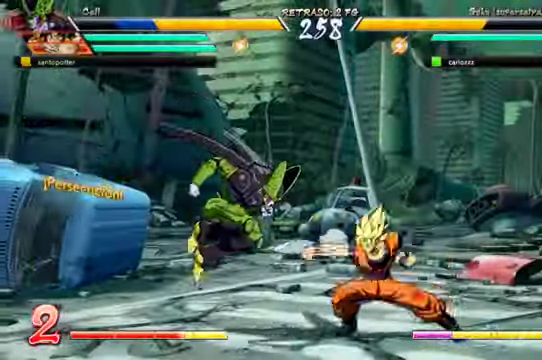
{"buttons": ["DPAD_DOWN", "DPAD_LEFT"], "left_stick": "center", "right_stick": "center", "events": [[334, "Y", "down"], [467, "Y", "up"]]}
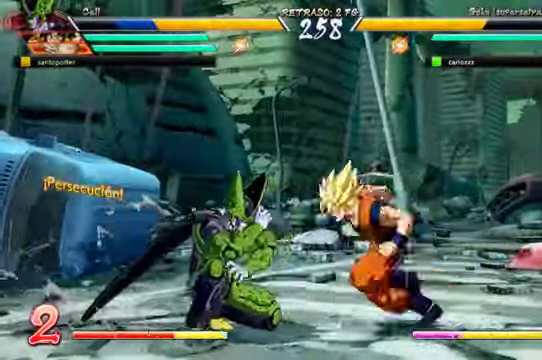
{"buttons": ["DPAD_DOWN", "DPAD_LEFT"], "left_stick": "center", "right_stick": "center", "events": []}
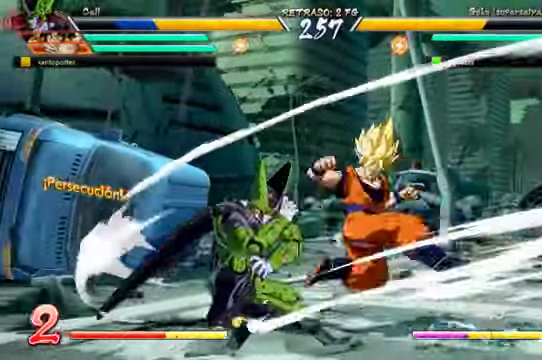
{"buttons": ["Y", "DPAD_DOWN", "DPAD_LEFT"], "left_stick": "center", "right_stick": "center", "events": [[100, "Y", "down"], [200, "Y", "up"], [300, "Y", "down"], [400, "Y", "up"], [434, "Y", "down"]]}
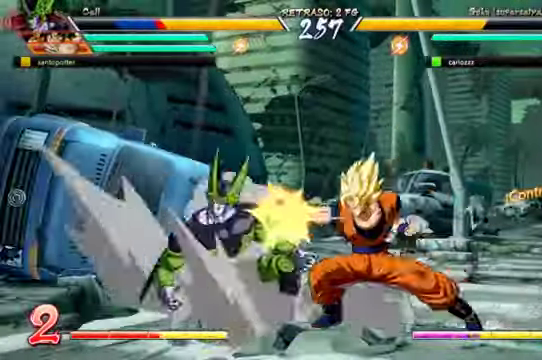
{"buttons": ["DPAD_DOWN", "DPAD_LEFT"], "left_stick": "center", "right_stick": "center", "events": [[34, "Y", "up"], [134, "DPAD_DOWN", "up"], [134, "DPAD_LEFT", "up"], [134, "Y", "down"], [234, "Y", "up"], [300, "DPAD_DOWN", "down"], [300, "DPAD_LEFT", "down"]]}
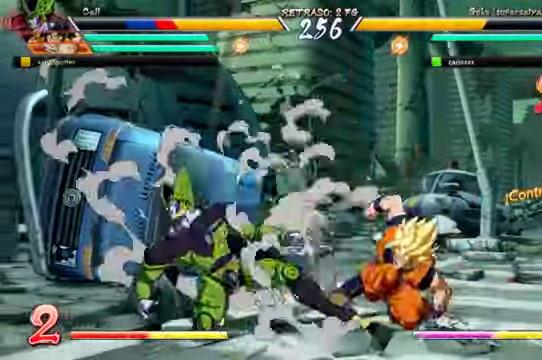
{"buttons": ["B", "DPAD_LEFT"], "left_stick": "center", "right_stick": "center", "events": [[134, "B", "down"], [267, "B", "up"], [300, "DPAD_DOWN", "up"], [434, "B", "down"]]}
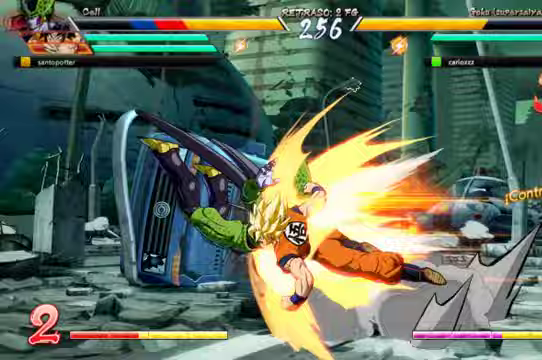
{"buttons": ["DPAD_LEFT"], "left_stick": "center", "right_stick": "center", "events": [[67, "B", "up"], [200, "B", "down"], [333, "B", "up"]]}
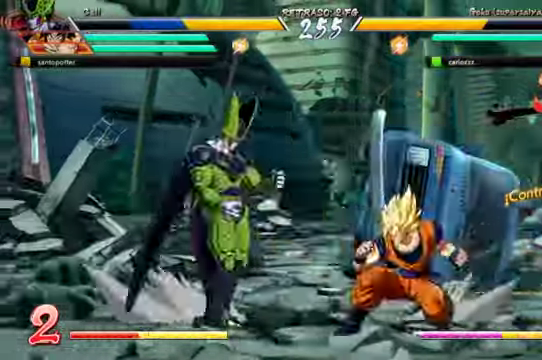
{"buttons": [], "left_stick": "center", "right_stick": "center", "events": [[67, "DPAD_DOWN", "down"], [67, "R2", "down"], [233, "R2", "up"], [400, "DPAD_DOWN", "up"], [500, "DPAD_LEFT", "up"]]}
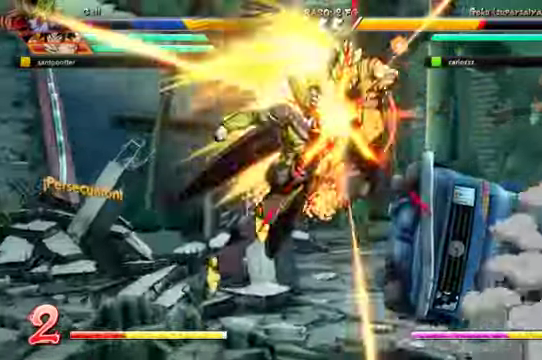
{"buttons": [], "left_stick": "center", "right_stick": "center", "events": [[100, "X", "down"], [200, "X", "up"], [267, "Y", "down"], [400, "Y", "up"]]}
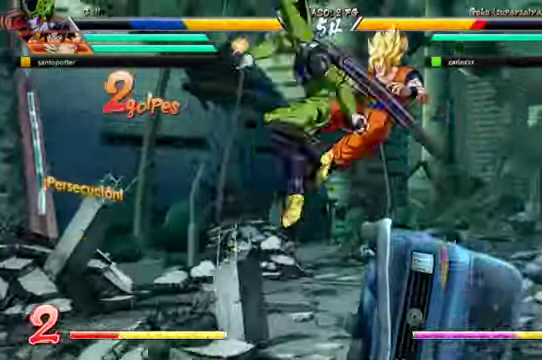
{"buttons": ["Y"], "left_stick": "center", "right_stick": "center"}
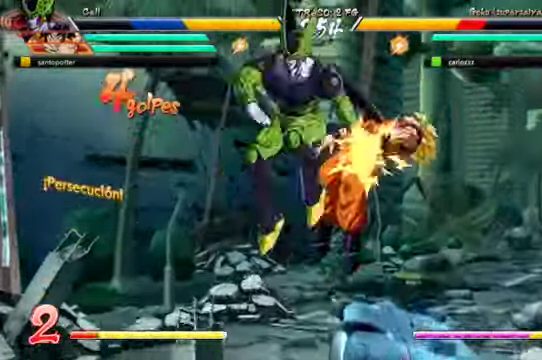
{"buttons": [], "left_stick": "center", "right_stick": "center"}
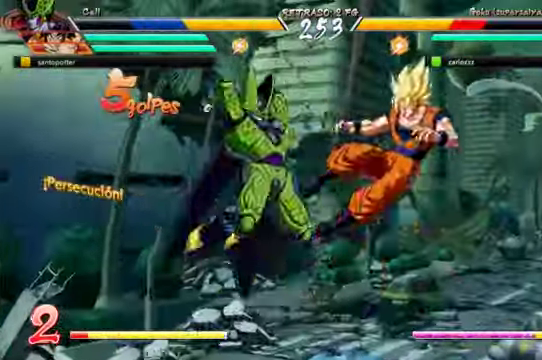
{"buttons": [], "left_stick": "center", "right_stick": "center", "events": []}
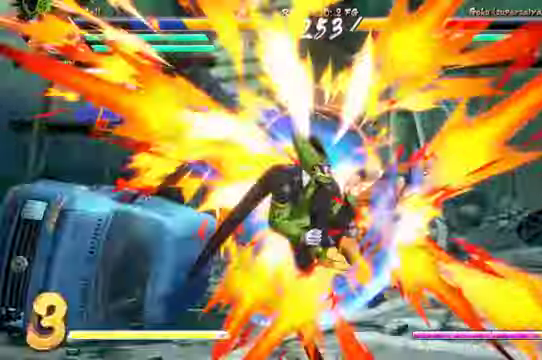
{"buttons": ["DPAD_RIGHT"], "left_stick": "center", "right_stick": "center", "events": [[333, "DPAD_DOWN", "down"], [400, "DPAD_RIGHT", "down"], [433, "DPAD_DOWN", "up"]]}